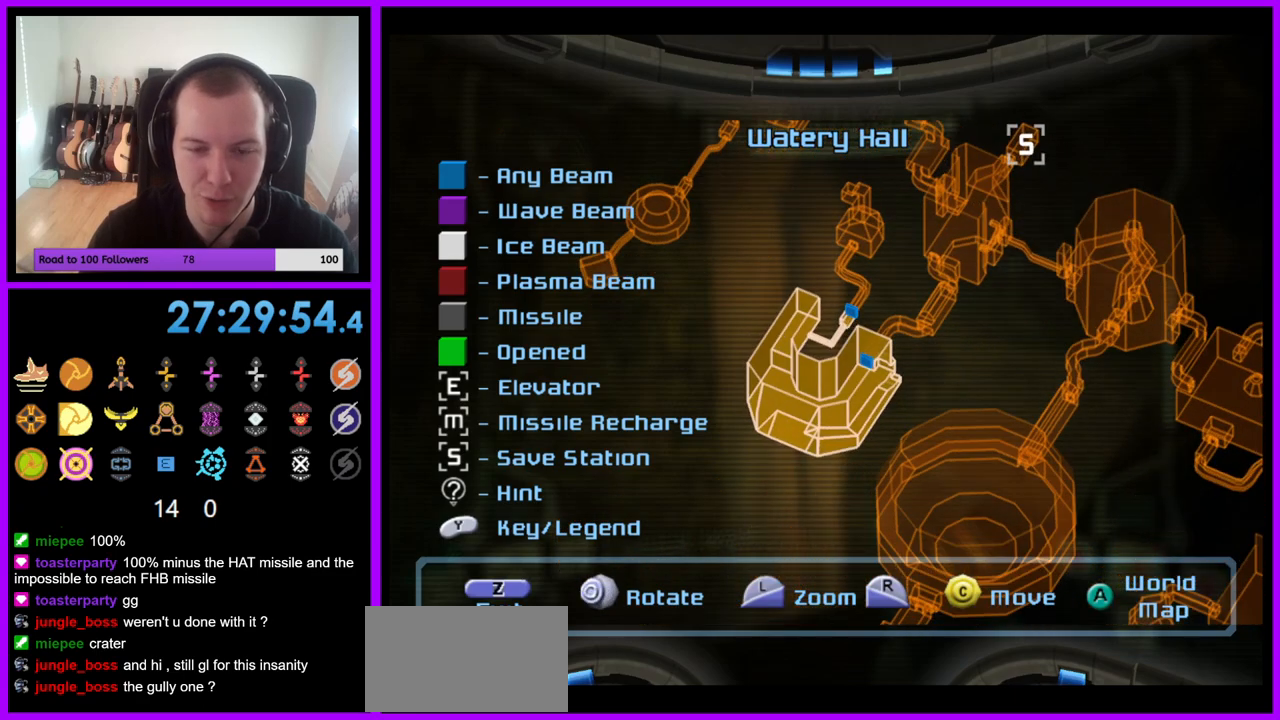
Gameplay with a controller (Nintendo layout); each line is a JSON object with the inputs held at the frame after it. "events" lists button and stick changes between this image and that frame as [ms after this image, input, new state], when the widget could be followed in between. Not read: L3 R3.
{"buttons": [], "left_stick": "left", "right_stick": "center", "events": [[283, "left_stick", "up"], [400, "left_stick", "center"], [500, "left_stick", "left"]]}
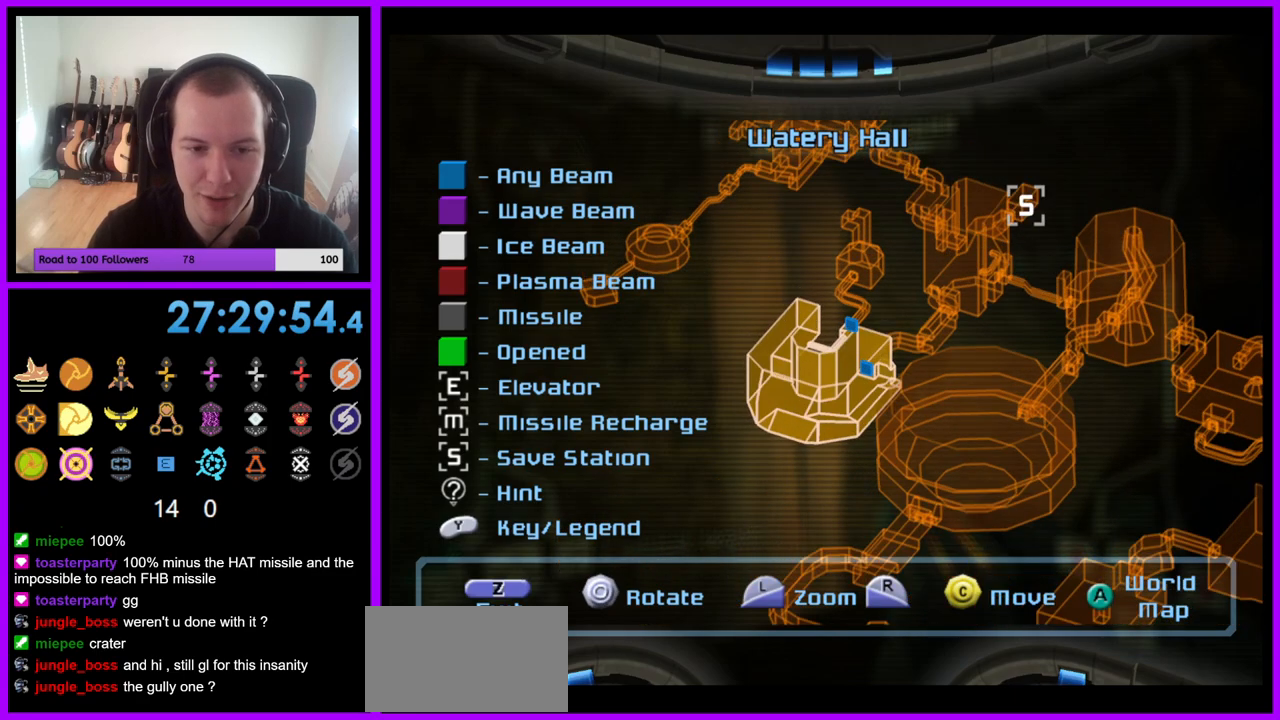
{"buttons": [], "left_stick": "center", "right_stick": "center", "events": [[233, "left_stick", "center"]]}
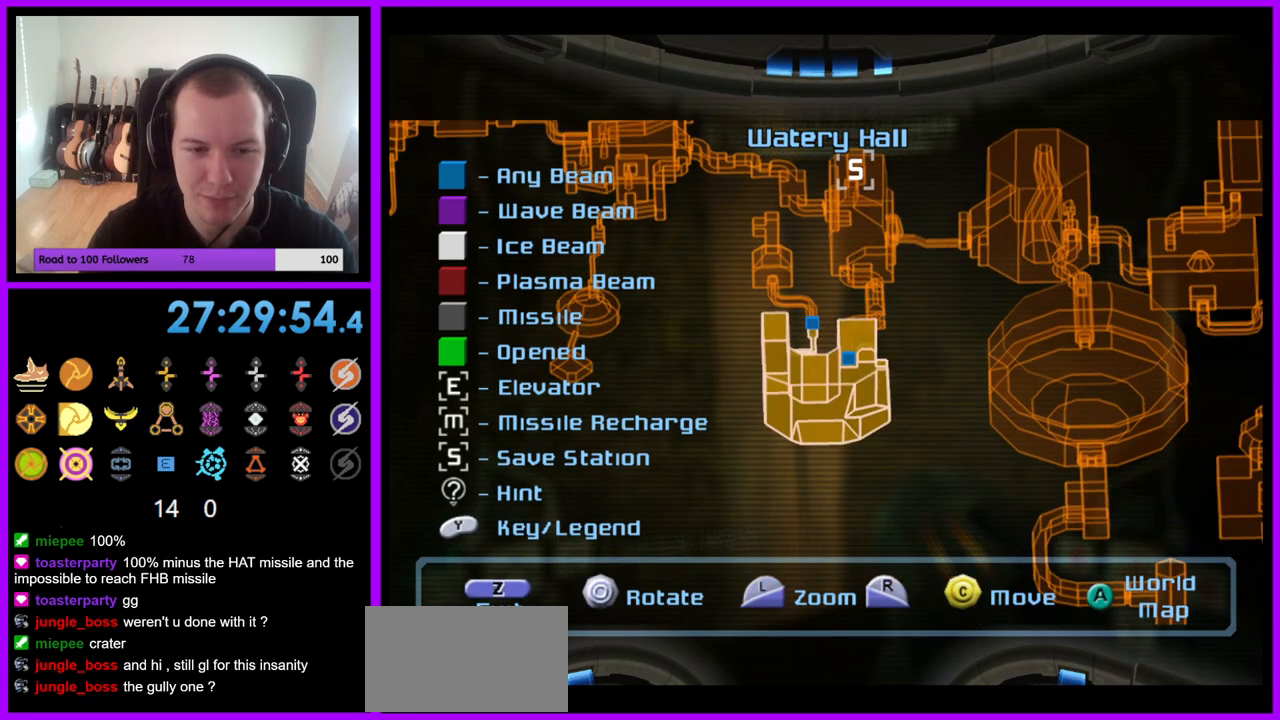
{"buttons": [], "left_stick": "center", "right_stick": "center", "events": []}
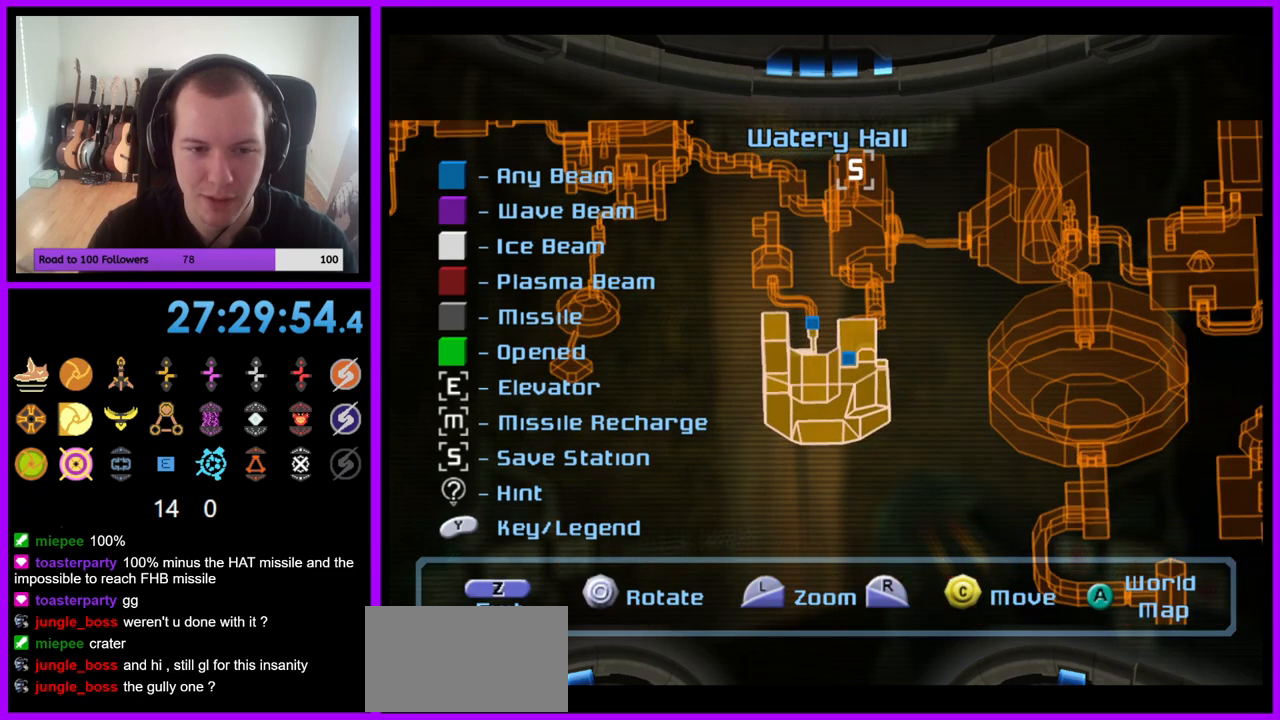
{"buttons": [], "left_stick": "center", "right_stick": "center", "events": [[117, "right_stick", "up"], [500, "right_stick", "center"]]}
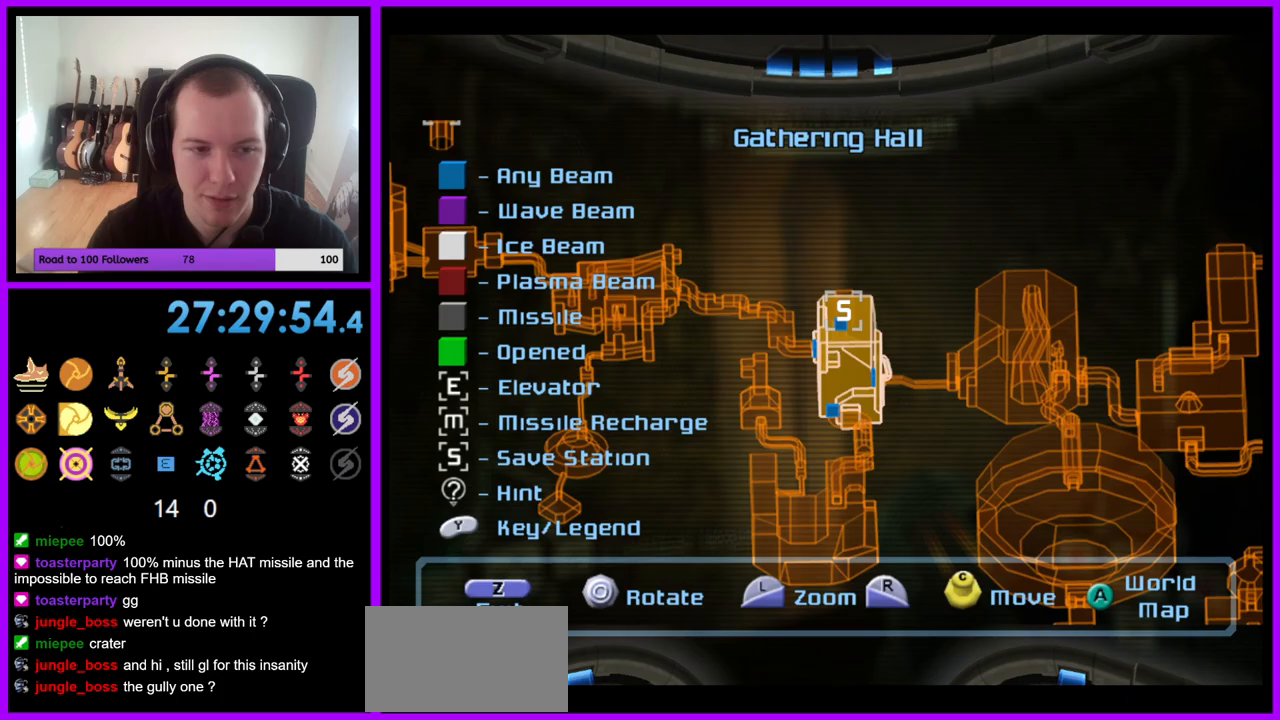
{"buttons": [], "left_stick": "right", "right_stick": "center", "events": [[400, "left_stick", "right"]]}
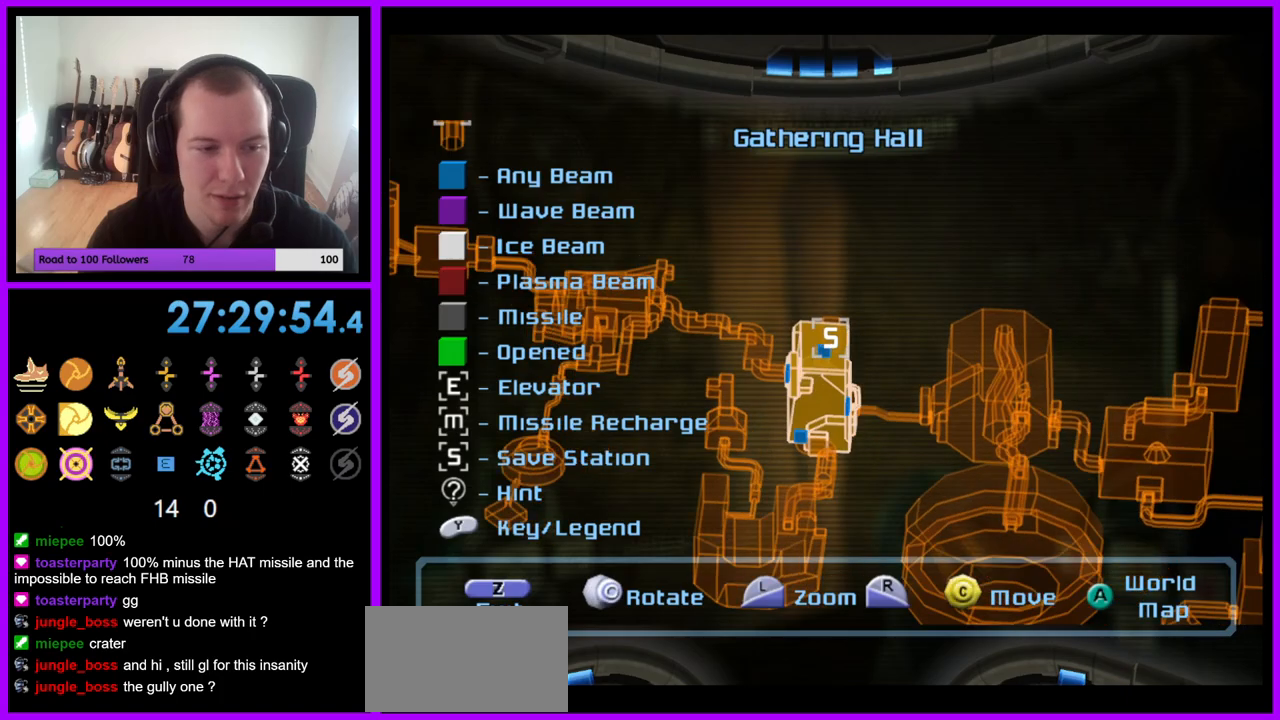
{"buttons": [], "left_stick": "right", "right_stick": "center", "events": []}
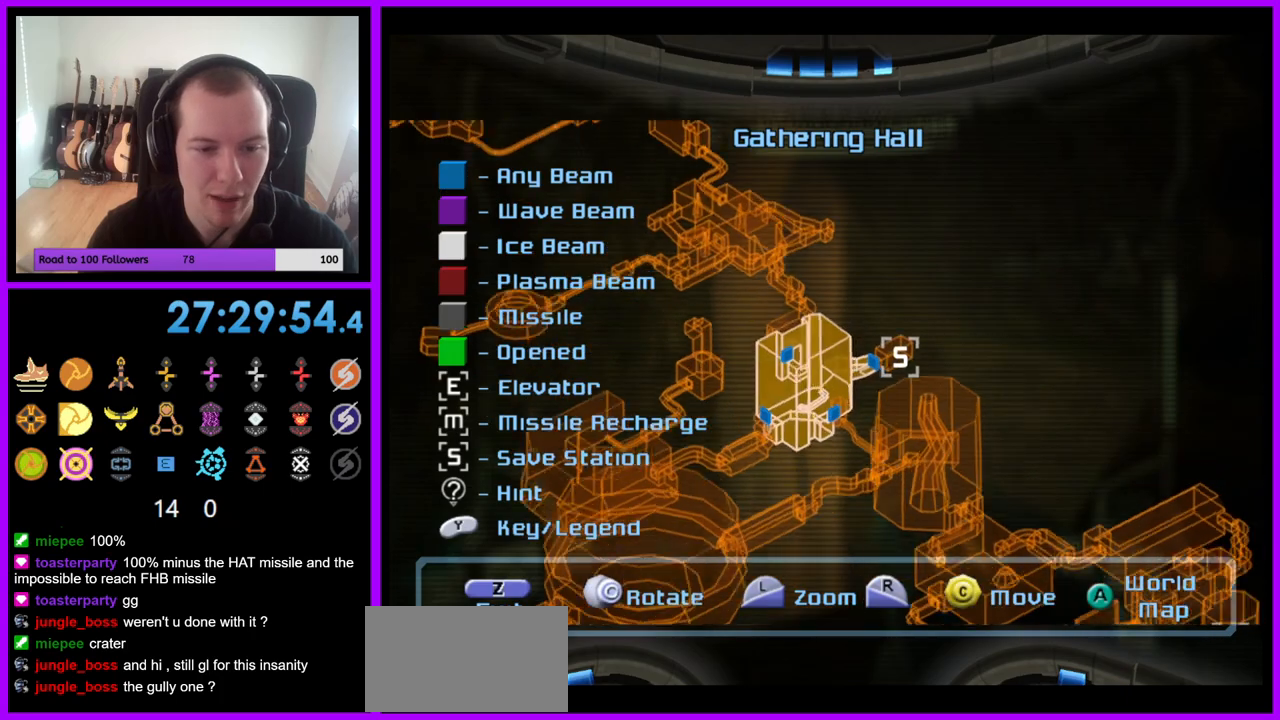
{"buttons": [], "left_stick": "right", "right_stick": "center", "events": []}
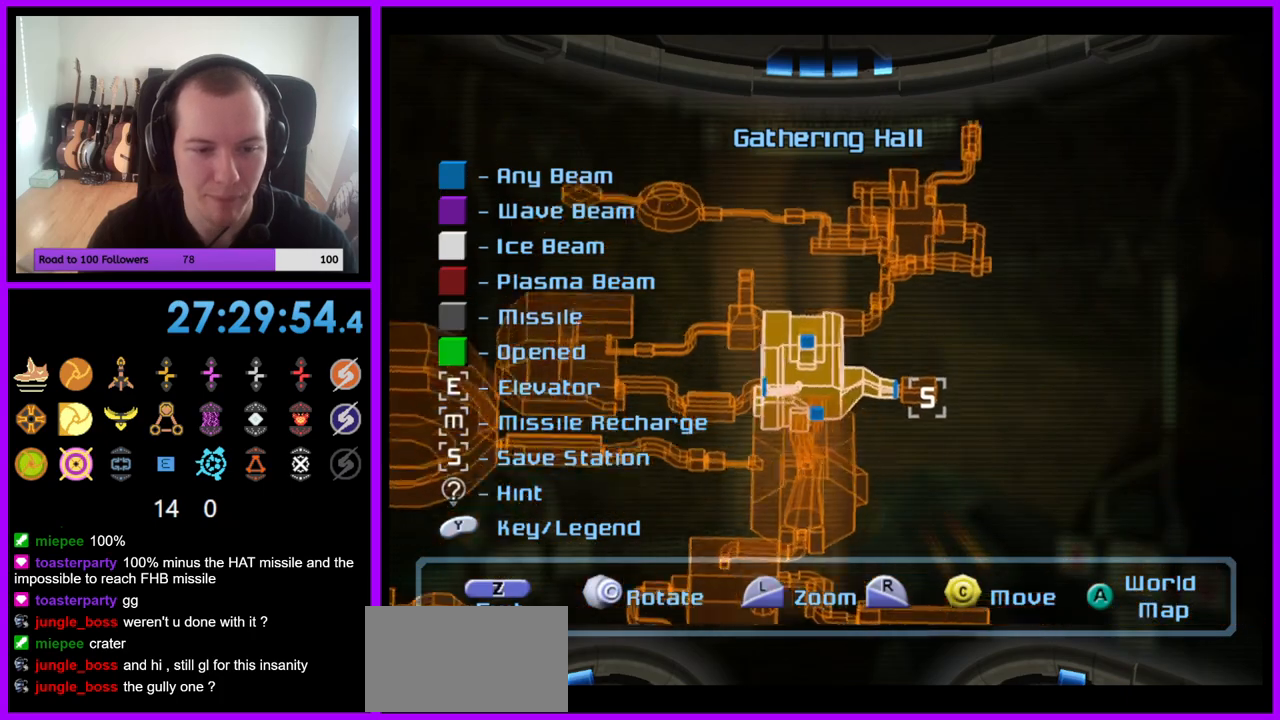
{"buttons": [], "left_stick": "center", "right_stick": "center", "events": [[500, "left_stick", "center"]]}
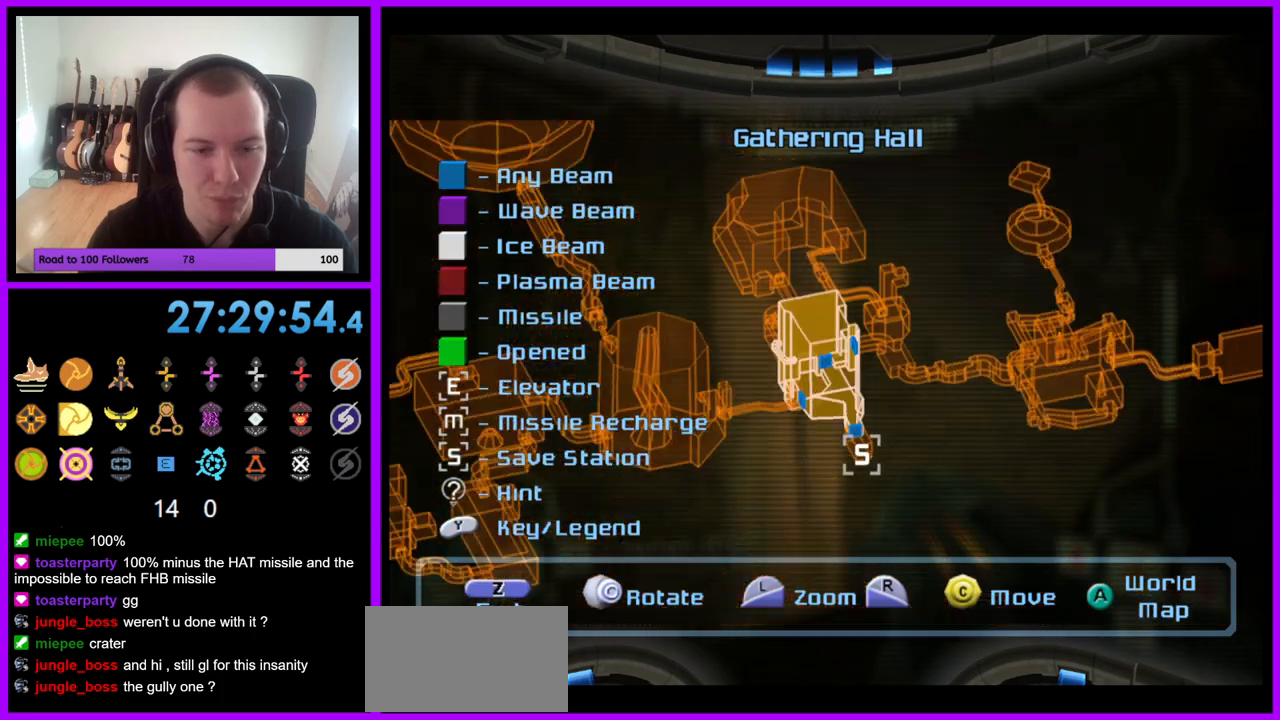
{"buttons": ["L1"], "left_stick": "center", "right_stick": "right", "events": [[267, "L1", "down"], [400, "right_stick", "right"]]}
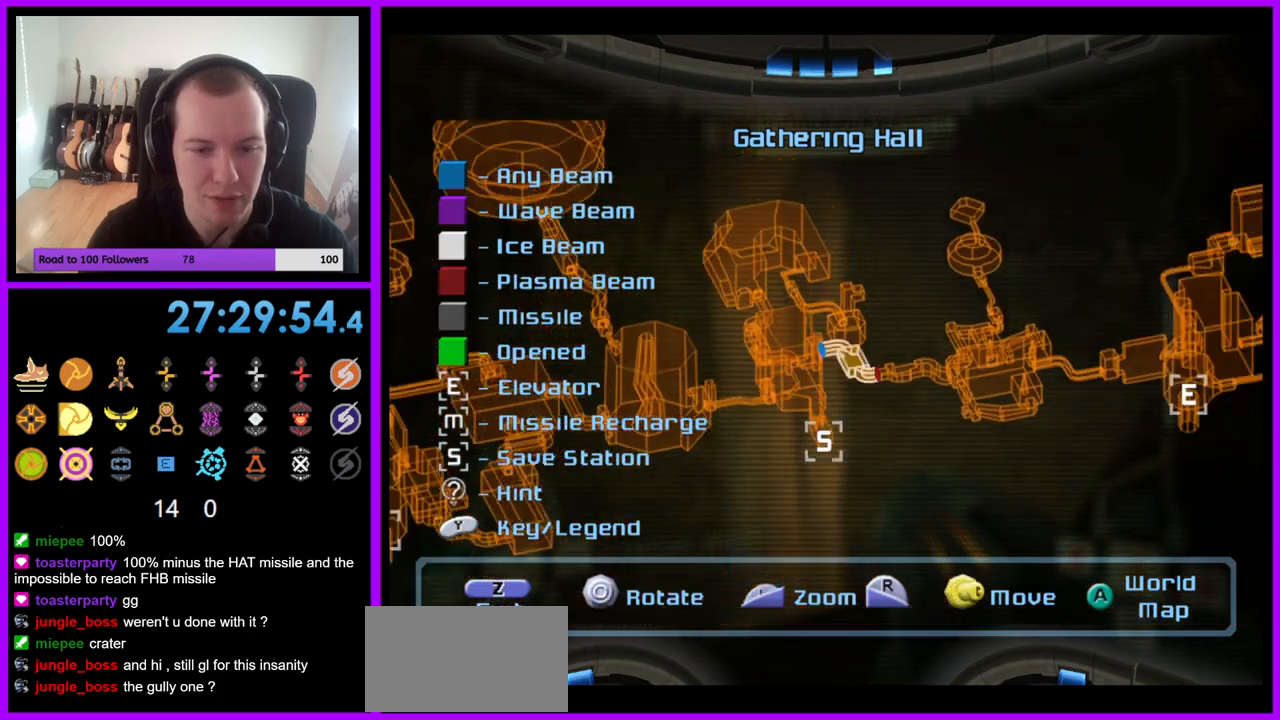
{"buttons": [], "left_stick": "center", "right_stick": "center", "events": [[383, "right_stick", "center"], [417, "L1", "up"]]}
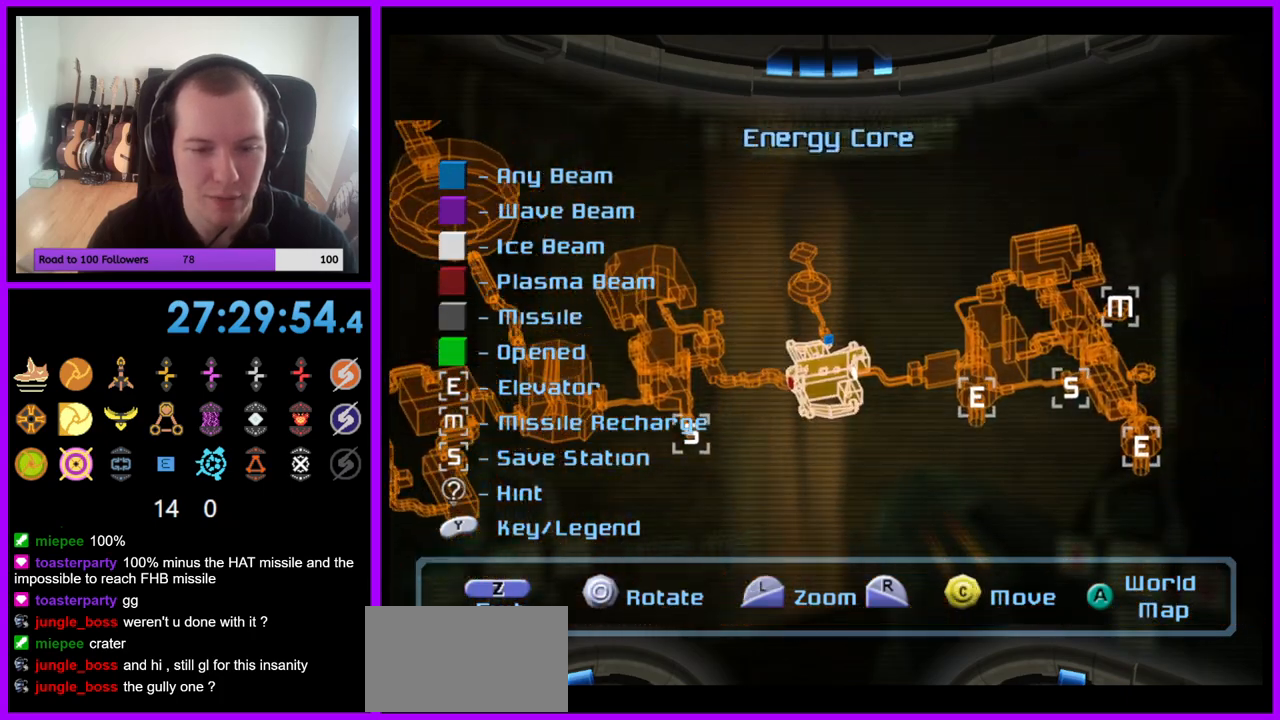
{"buttons": [], "left_stick": "center", "right_stick": "up", "events": [[367, "right_stick", "up"]]}
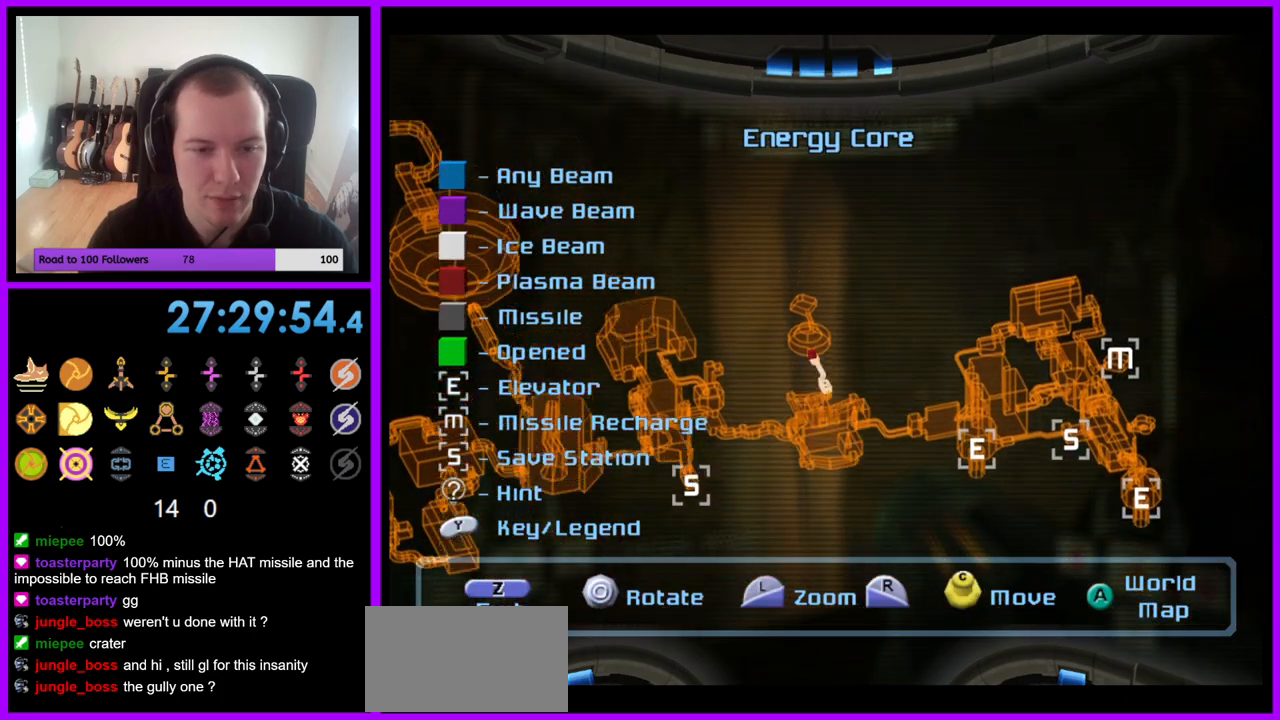
{"buttons": [], "left_stick": "center", "right_stick": "center", "events": [[133, "right_stick", "center"]]}
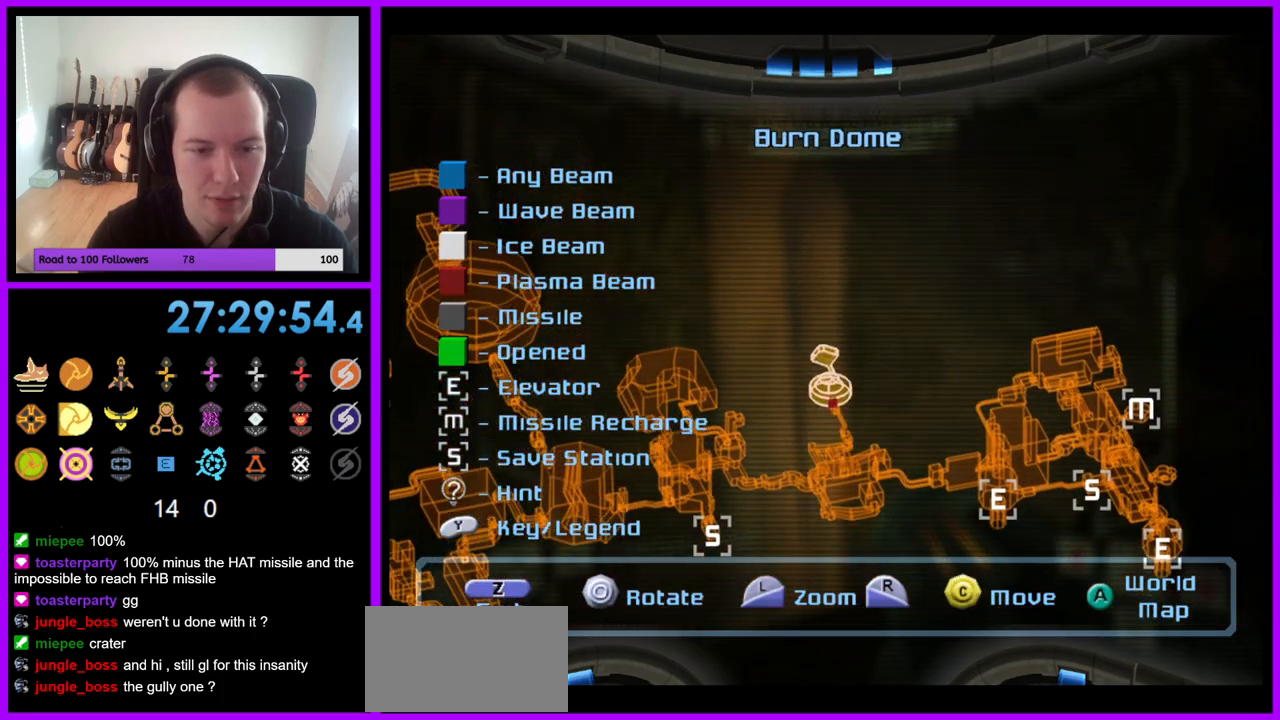
{"buttons": [], "left_stick": "left", "right_stick": "center", "events": [[367, "left_stick", "left"]]}
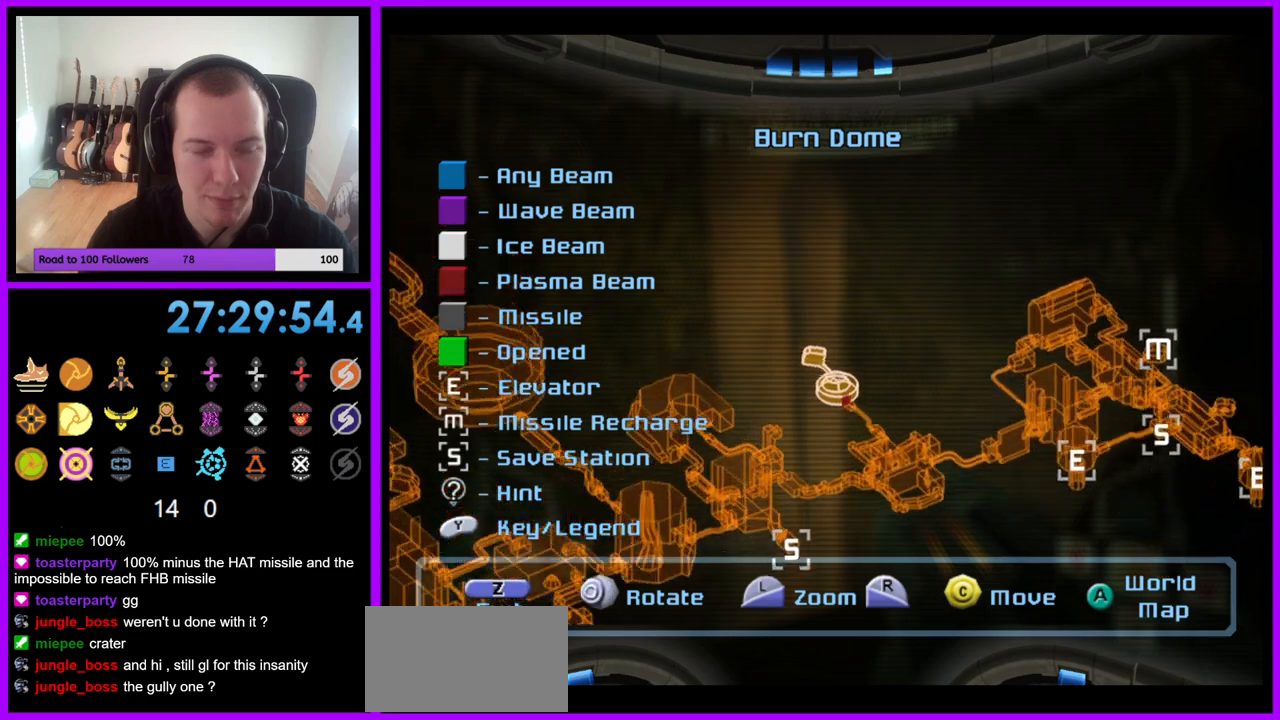
{"buttons": [], "left_stick": "center", "right_stick": "center", "events": [[67, "left_stick", "center"]]}
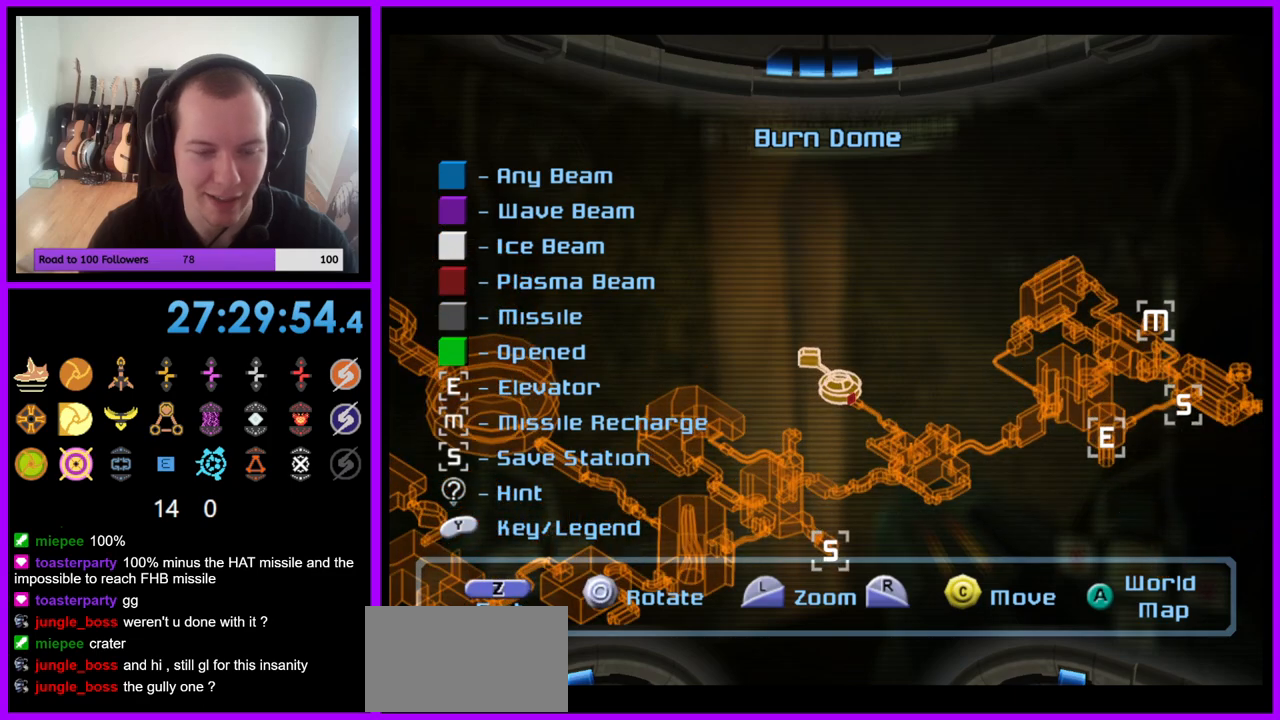
{"buttons": [], "left_stick": "right", "right_stick": "center", "events": [[383, "left_stick", "right"]]}
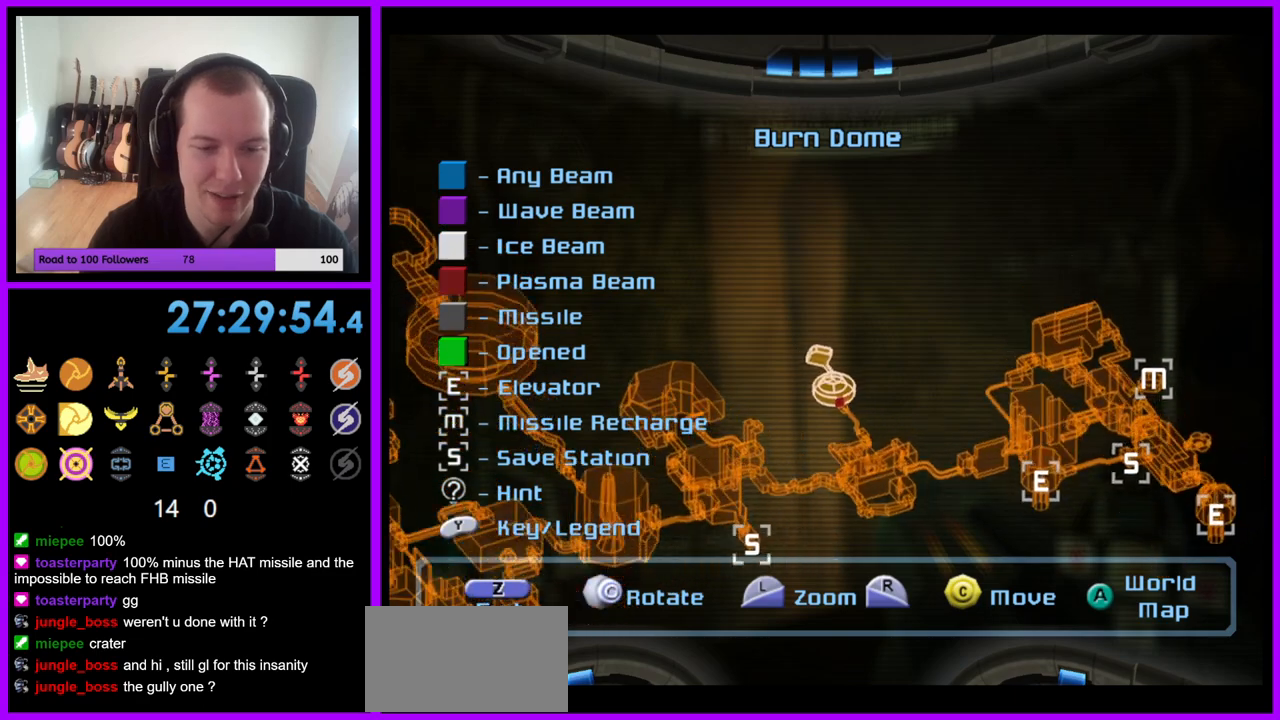
{"buttons": [], "left_stick": "center", "right_stick": "center", "events": [[250, "left_stick", "center"]]}
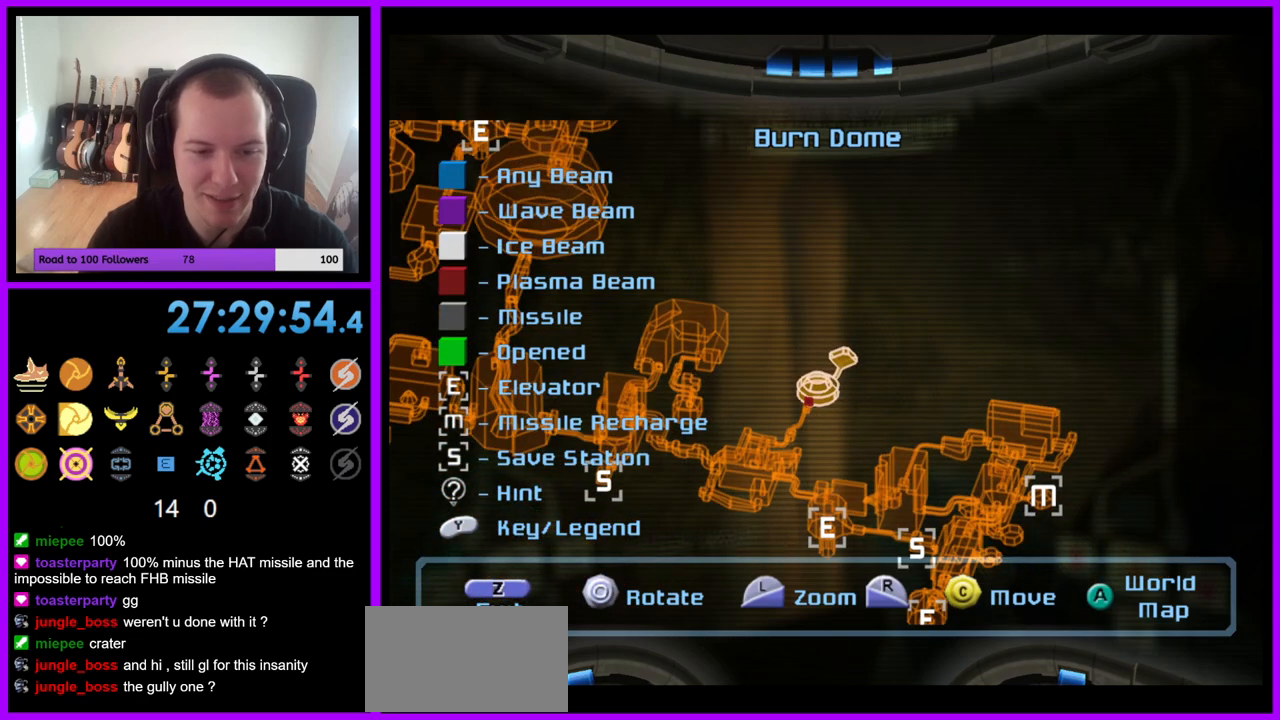
{"buttons": [], "left_stick": "center", "right_stick": "center", "events": []}
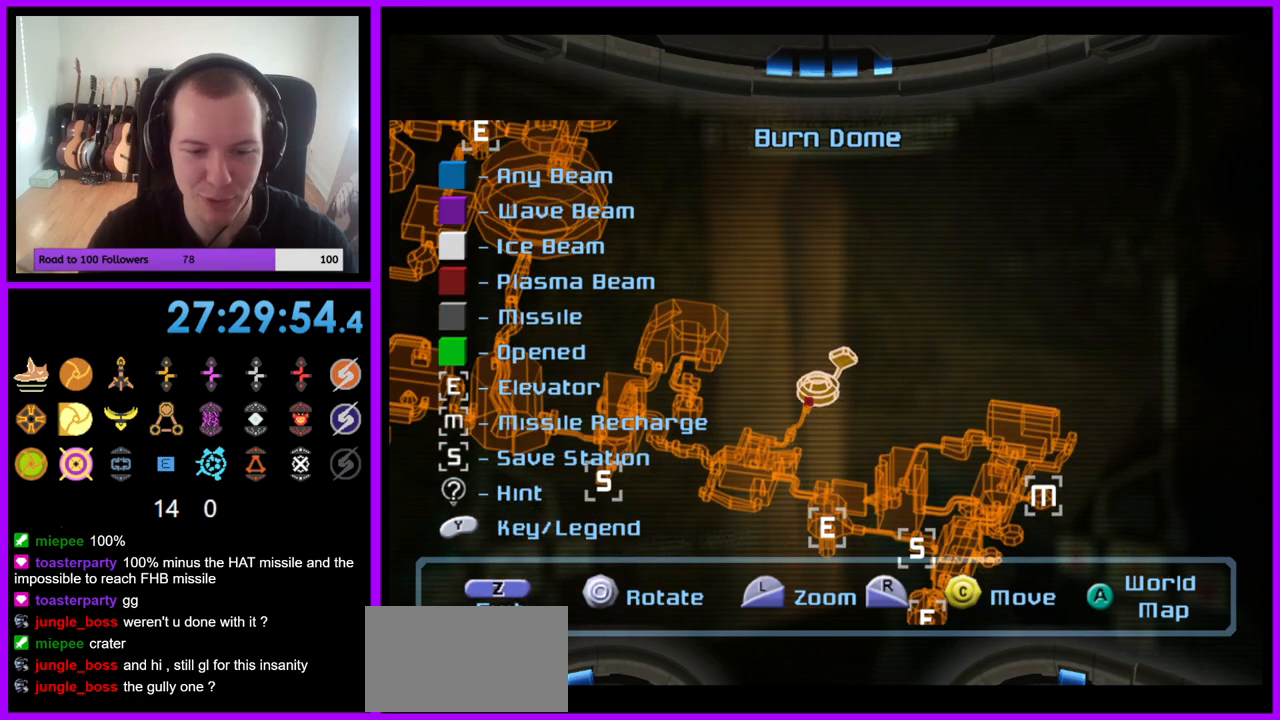
{"buttons": [], "left_stick": "center", "right_stick": "center", "events": [[83, "left_stick", "left"], [250, "left_stick", "center"]]}
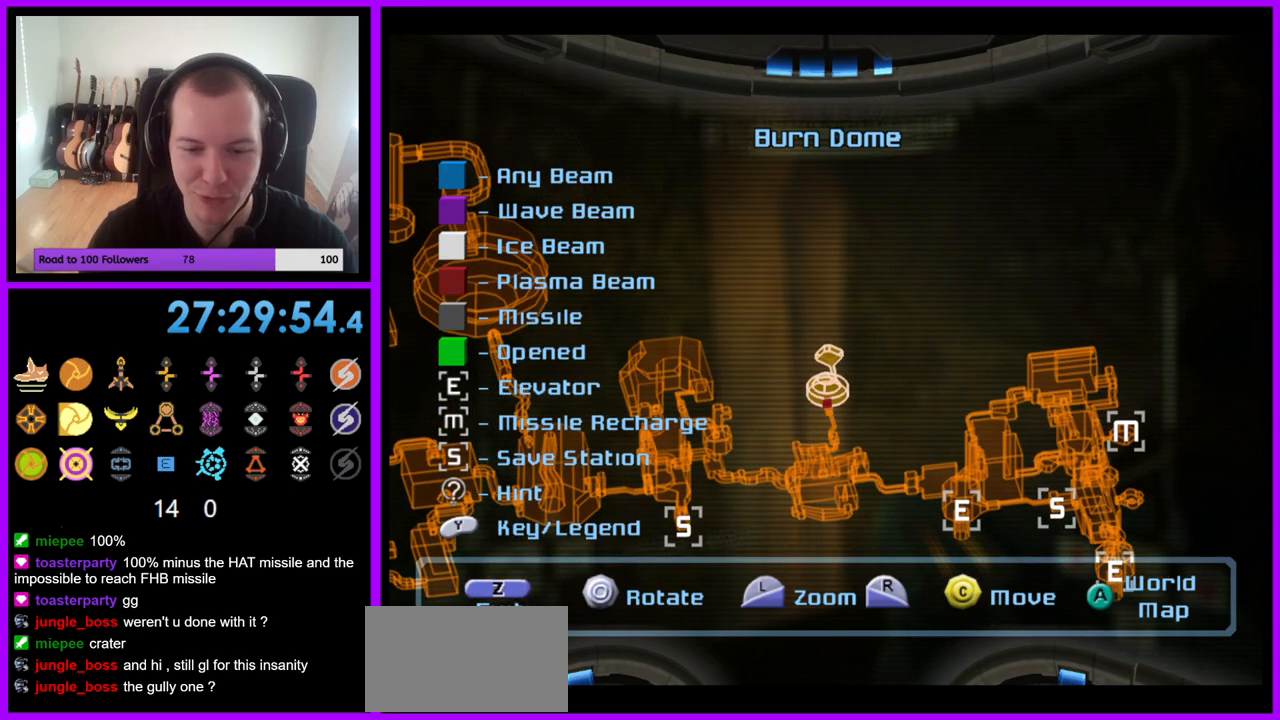
{"buttons": [], "left_stick": "left", "right_stick": "center", "events": [[467, "left_stick", "left"]]}
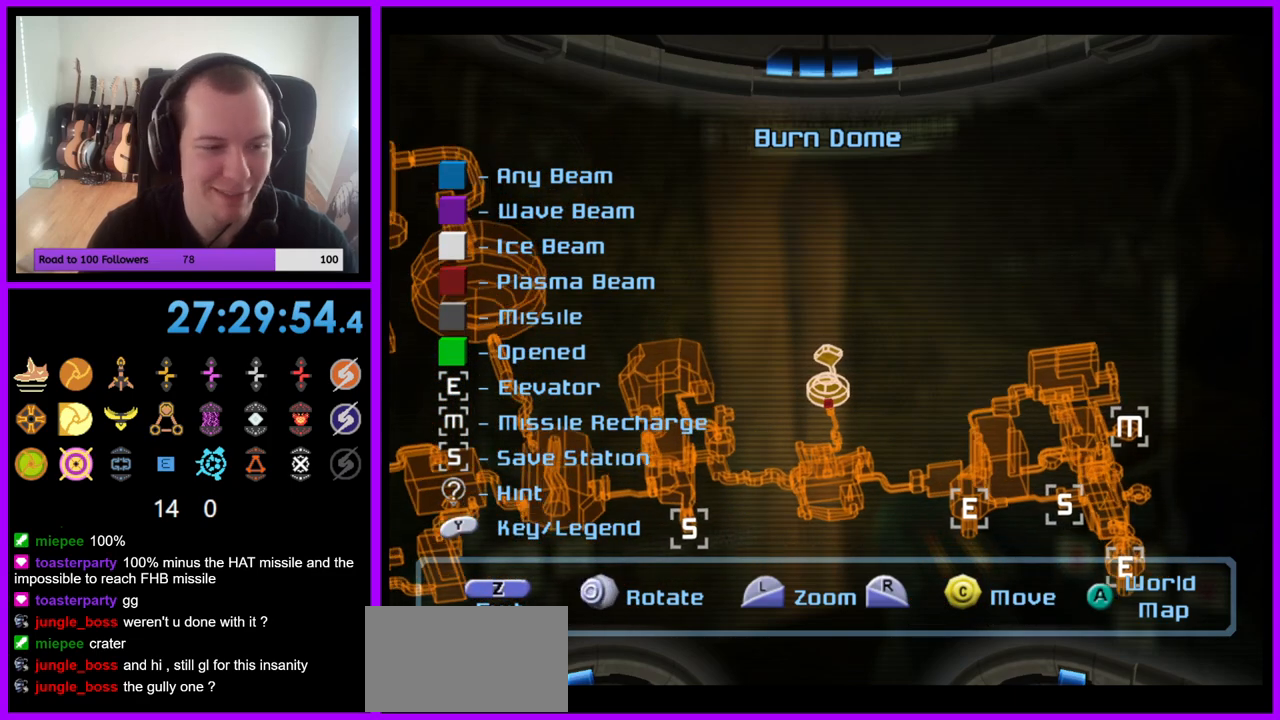
{"buttons": [], "left_stick": "center", "right_stick": "left", "events": [[133, "left_stick", "center"], [433, "right_stick", "left"]]}
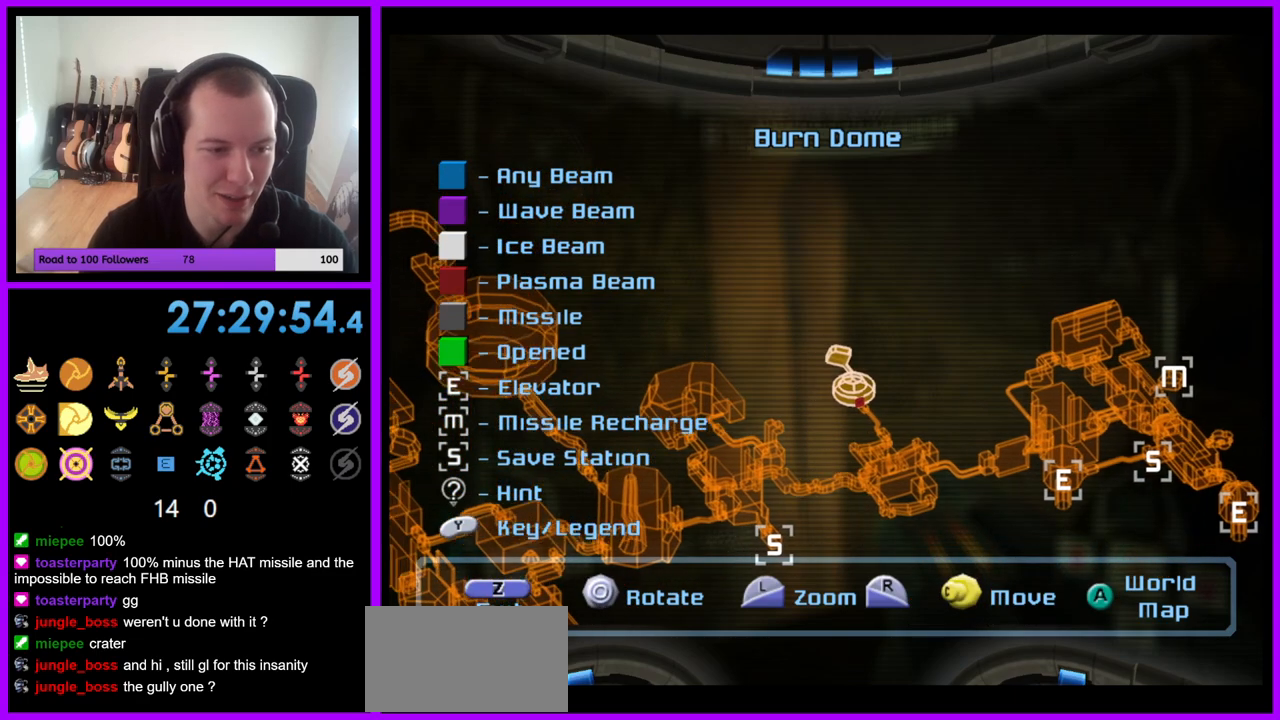
{"buttons": [], "left_stick": "center", "right_stick": "left", "events": []}
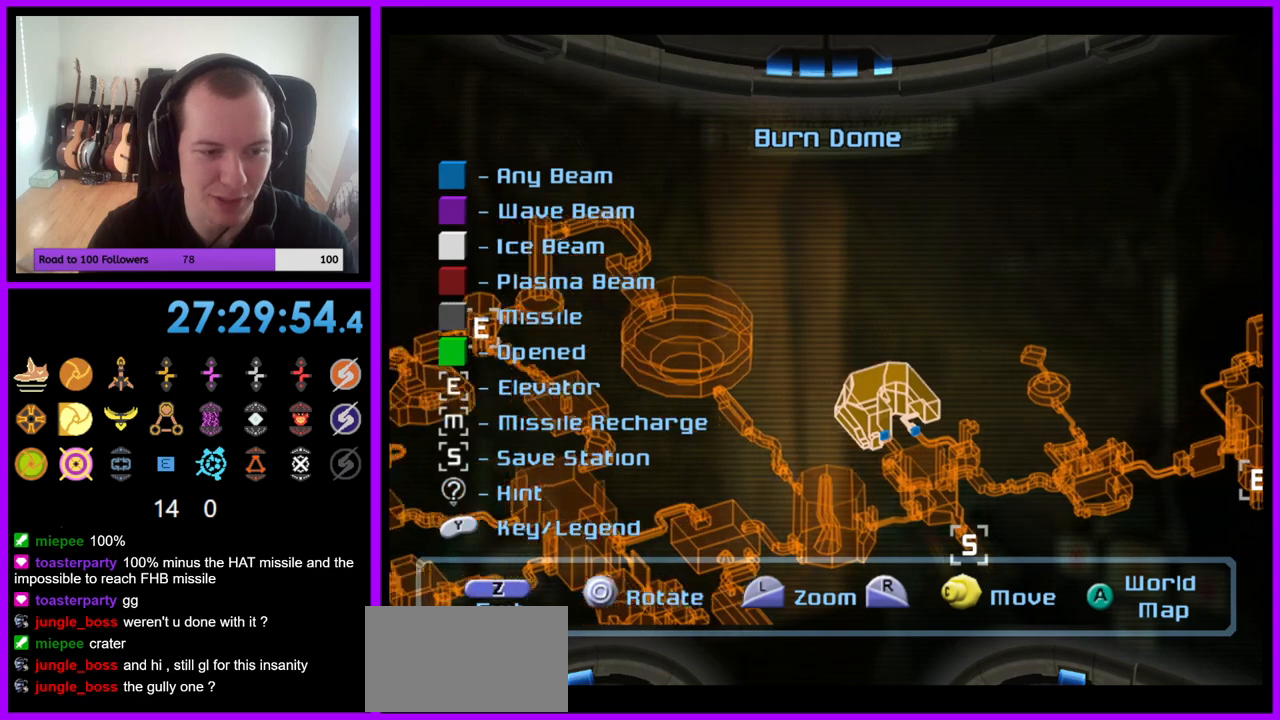
{"buttons": [], "left_stick": "center", "right_stick": "left", "events": []}
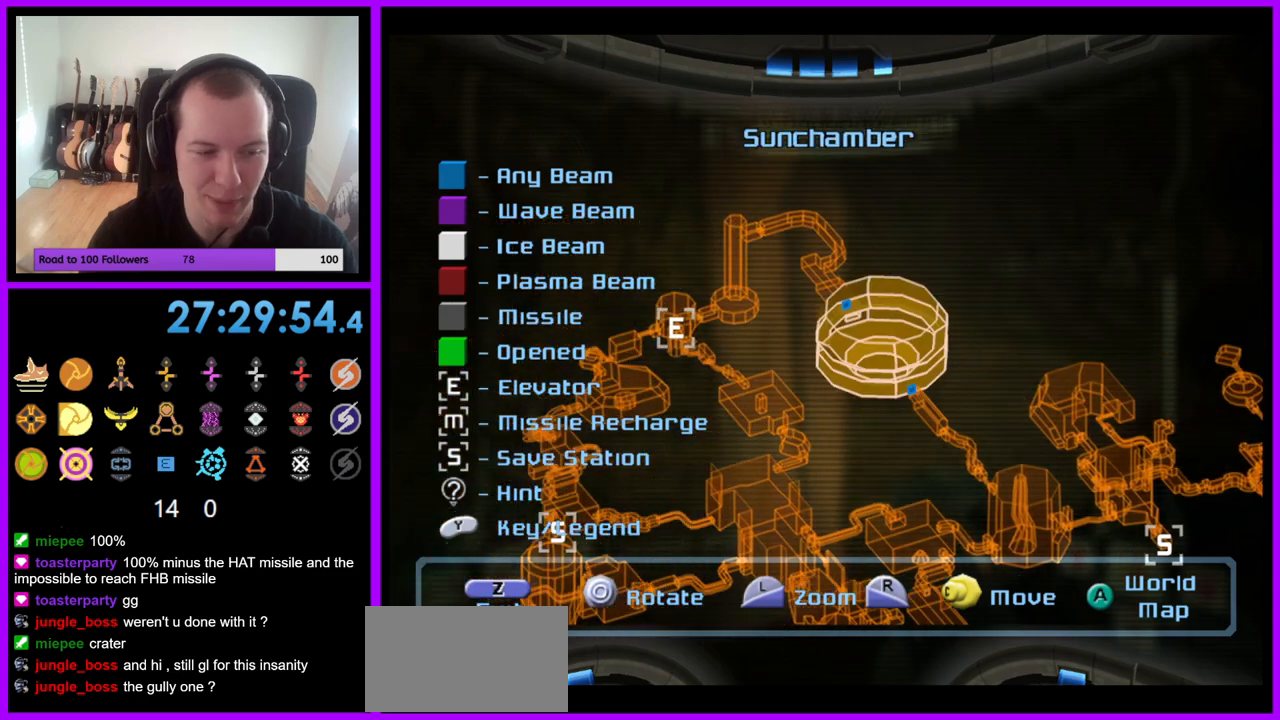
{"buttons": [], "left_stick": "center", "right_stick": "left", "events": []}
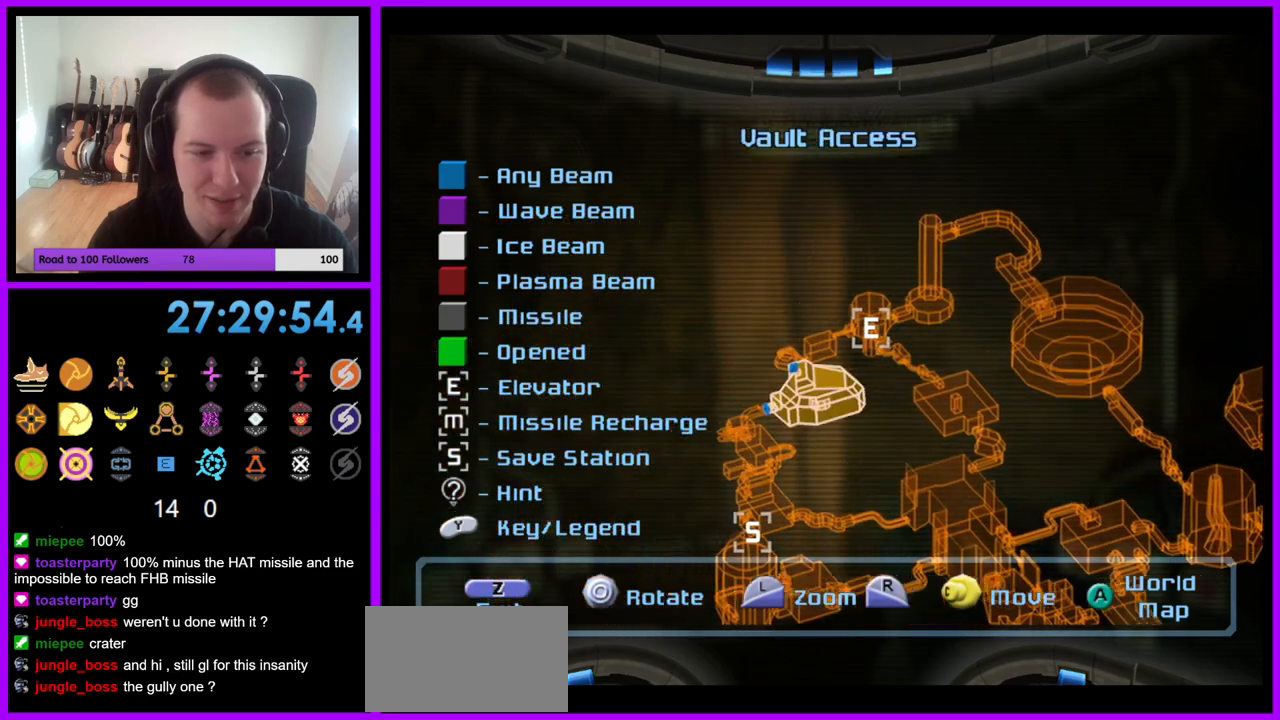
{"buttons": [], "left_stick": "center", "right_stick": "center", "events": [[50, "right_stick", "center"]]}
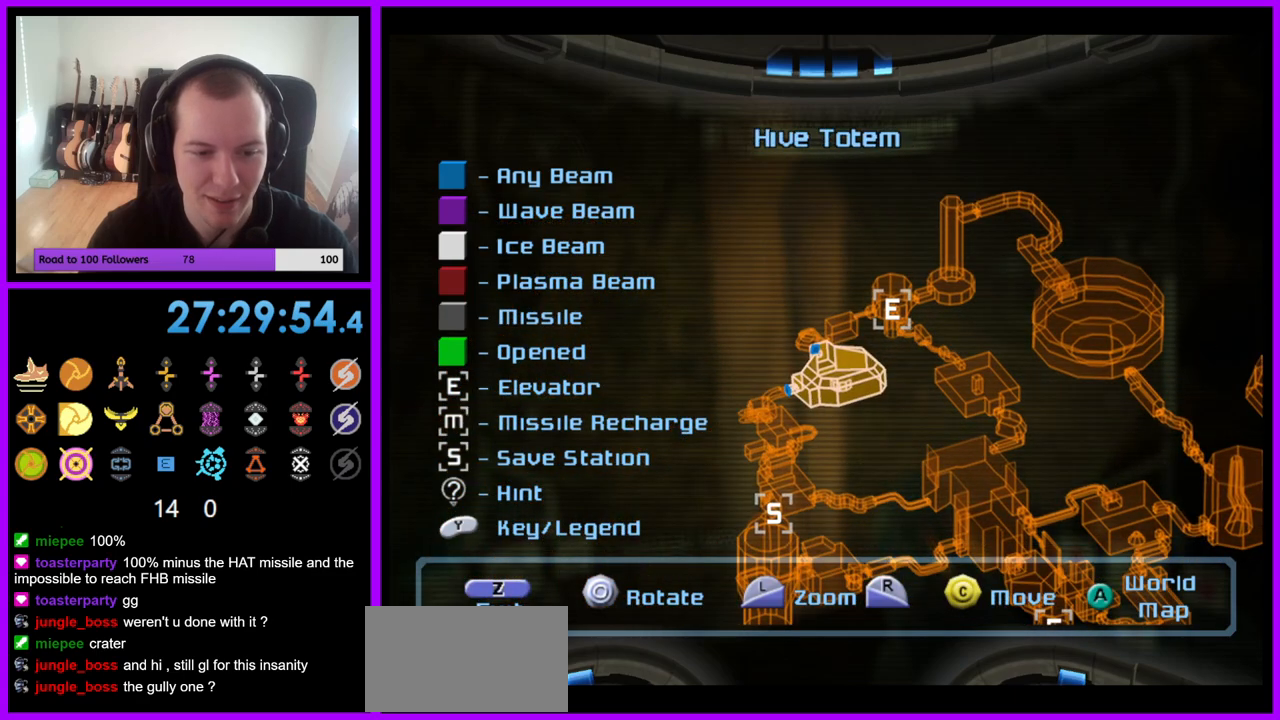
{"buttons": [], "left_stick": "left", "right_stick": "center", "events": [[150, "left_stick", "left"]]}
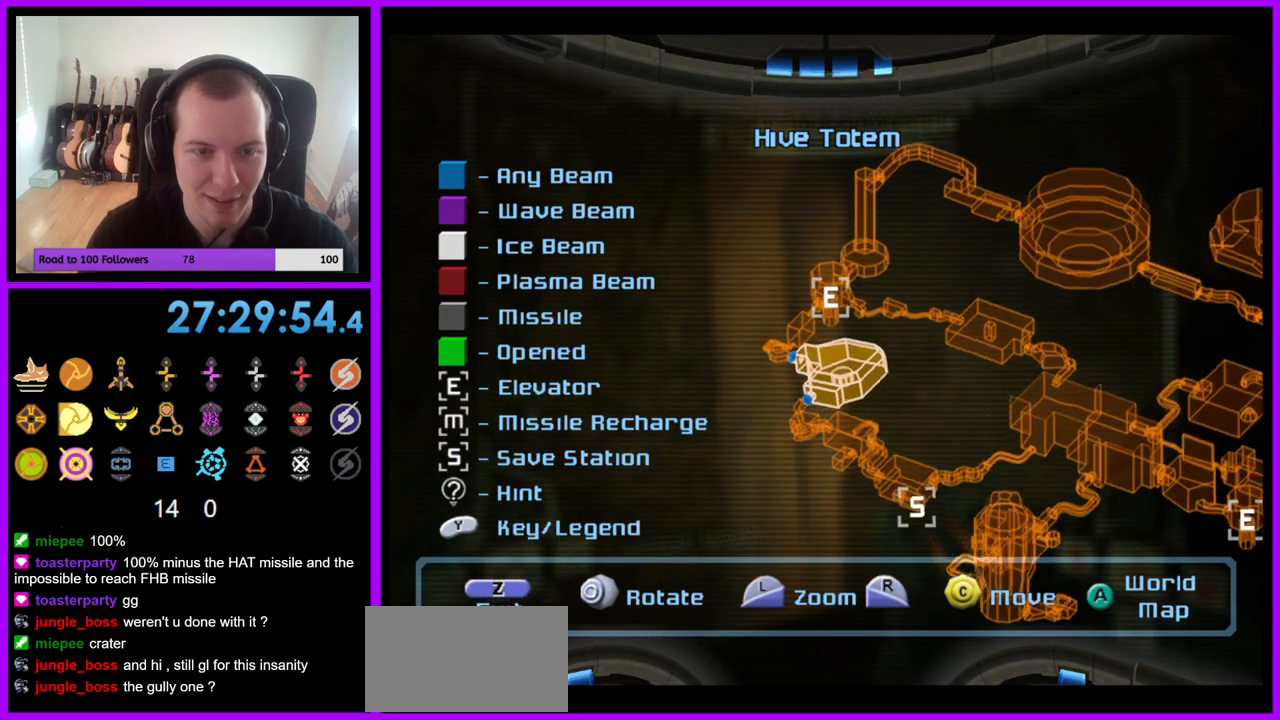
{"buttons": [], "left_stick": "center", "right_stick": "center", "events": [[367, "left_stick", "center"]]}
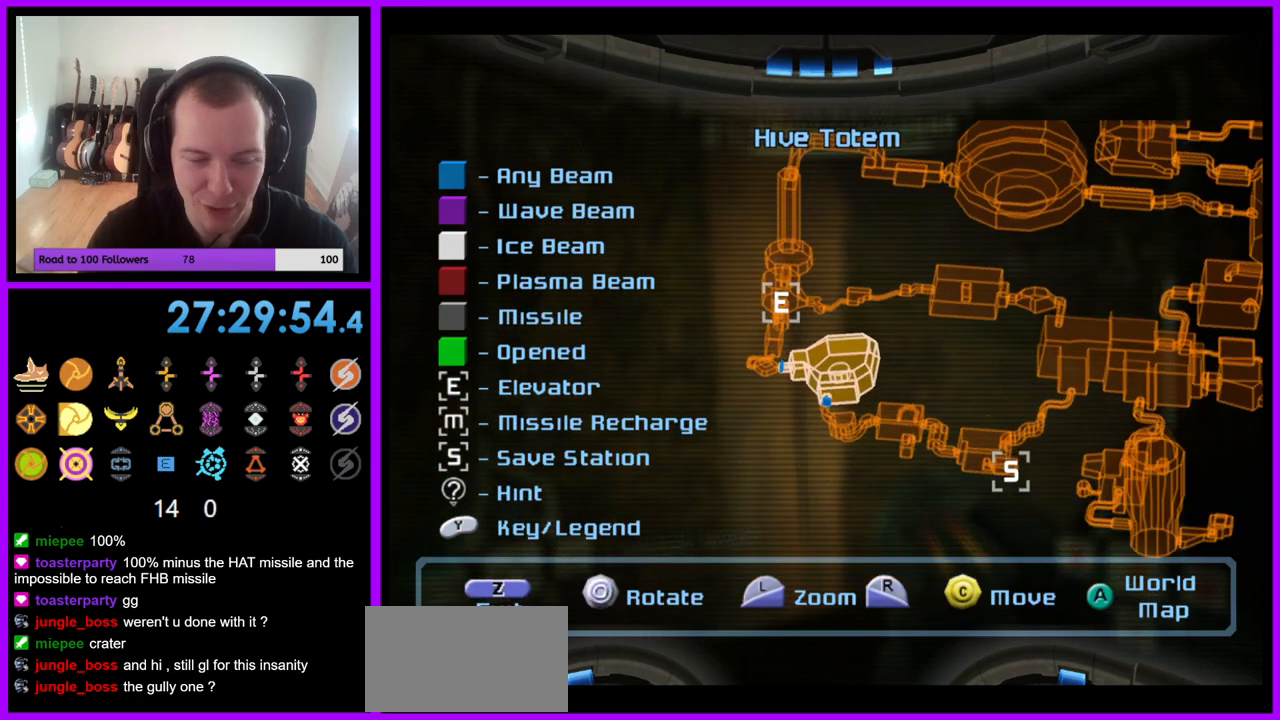
{"buttons": [], "left_stick": "center", "right_stick": "center", "events": []}
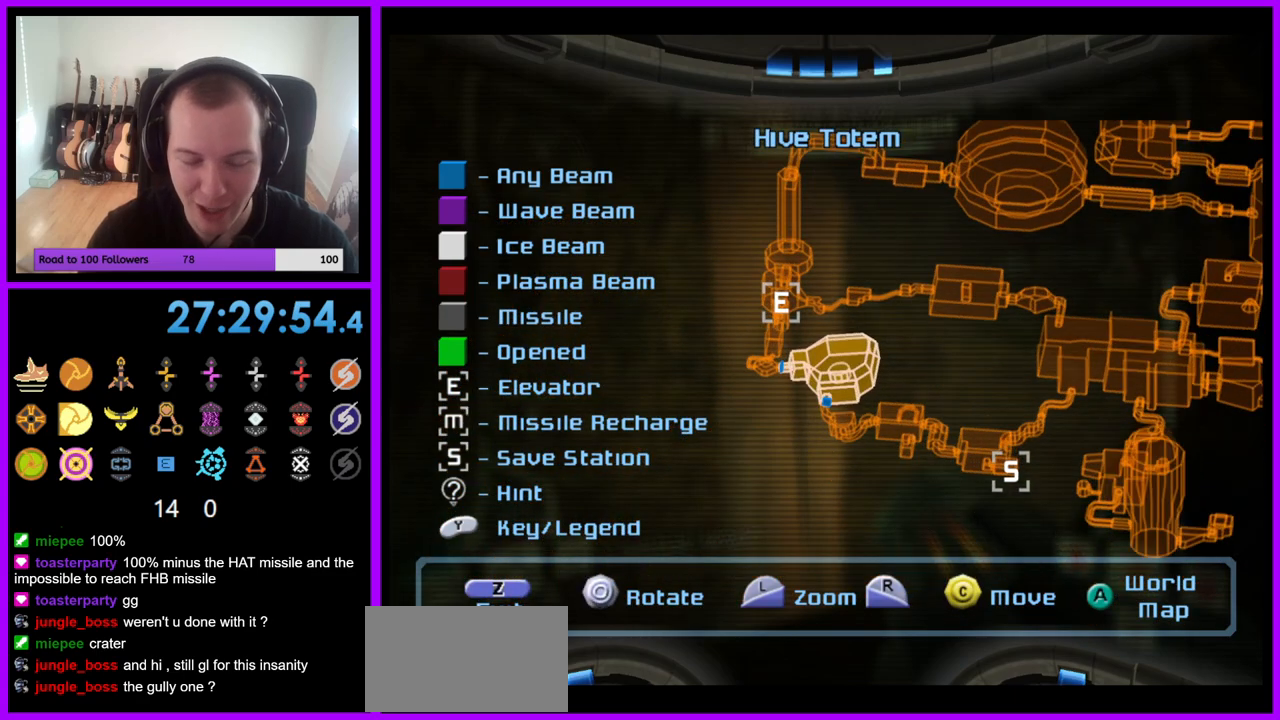
{"buttons": [], "left_stick": "center", "right_stick": "center", "events": []}
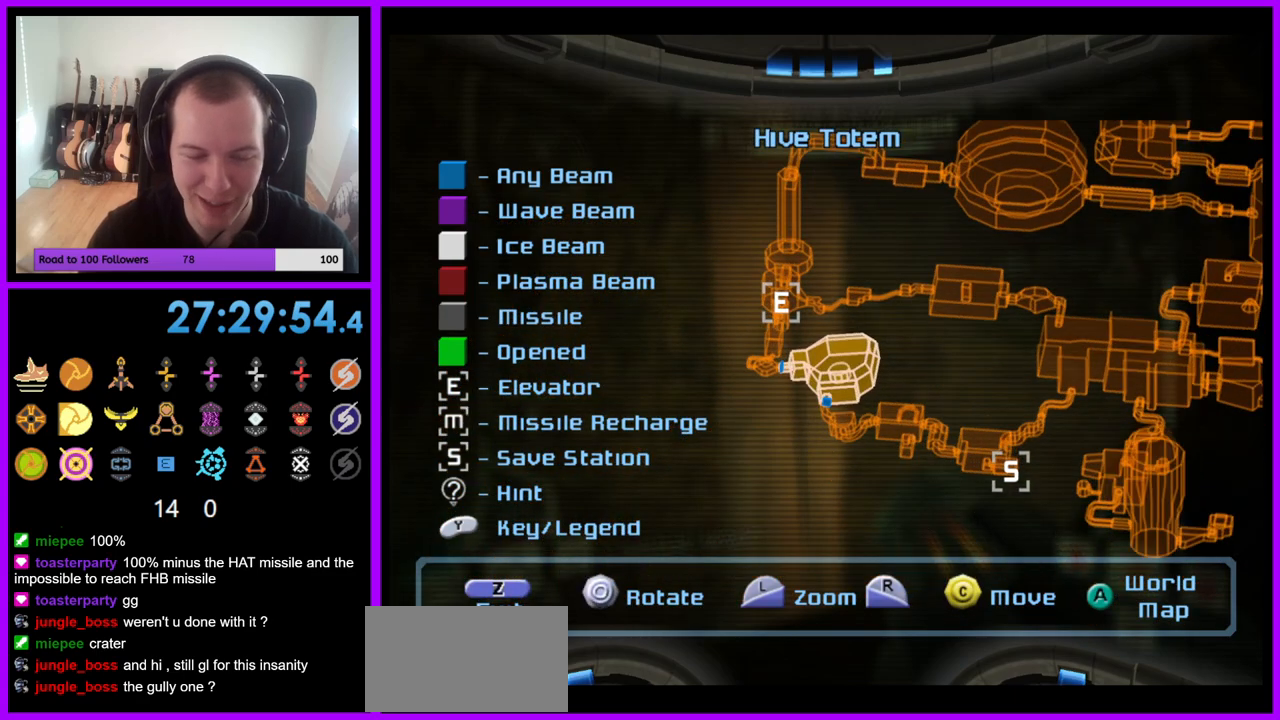
{"buttons": [], "left_stick": "center", "right_stick": "center", "events": []}